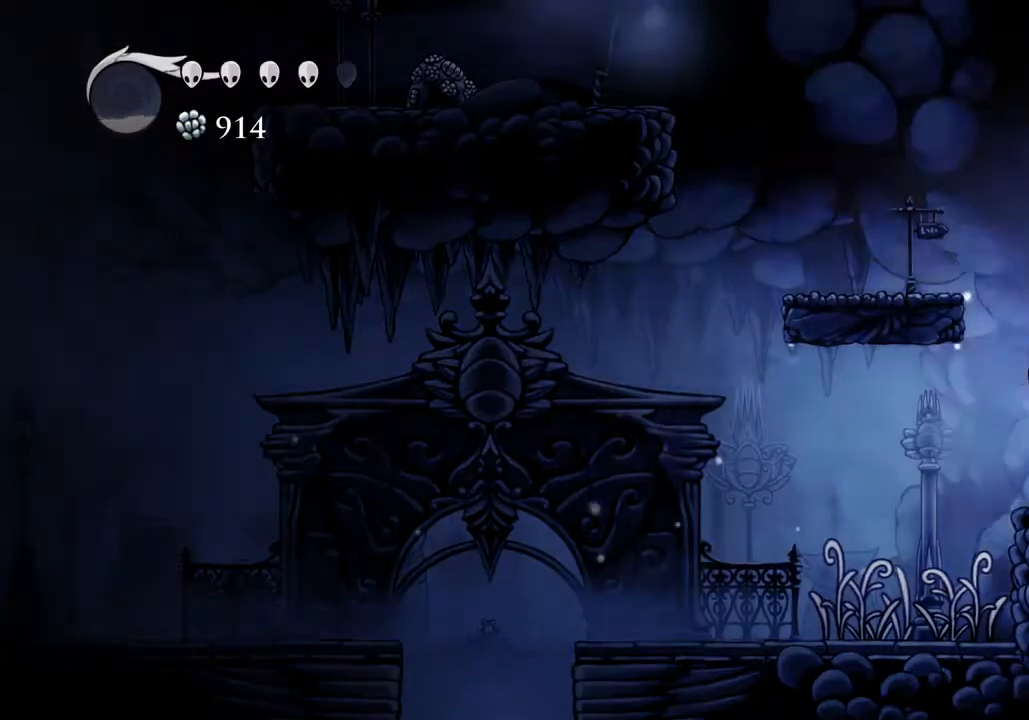
Gameplay with keyboard; each line is a JSON object with the keys held at the frame after it. "events" lists presses ("down") and releases ("up") of "a", "cast", "d", "dash", "dnail", "focus", "inv", "jump", "nail", "s", "sdsh" and "w" between this image and that frame as [ms after this image, input, new state], when the widget could be followed in between. No other keys are recorded. Mouse input is not recorded. Key names are as the overlay labels them; some are game actions (e.g. jump) rather than physical keys.
{"keys": ["d", "dash"], "events": [[167, "jump", "up"], [233, "jump", "down"], [500, "dash", "down"], [500, "jump", "up"]]}
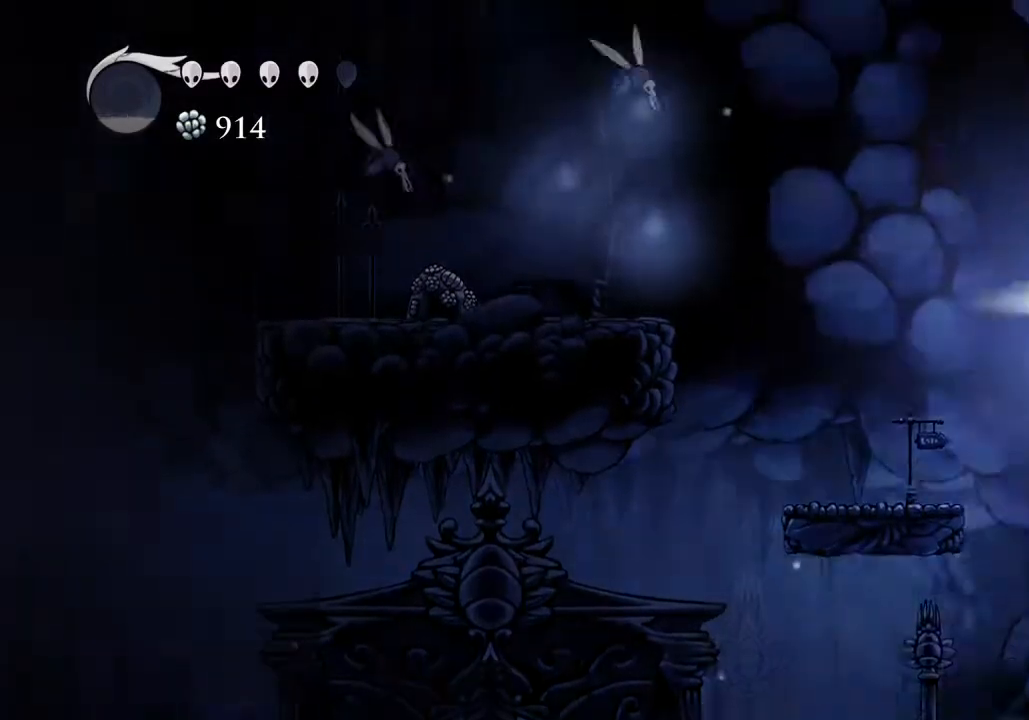
{"keys": ["d"], "events": [[100, "dash", "up"]]}
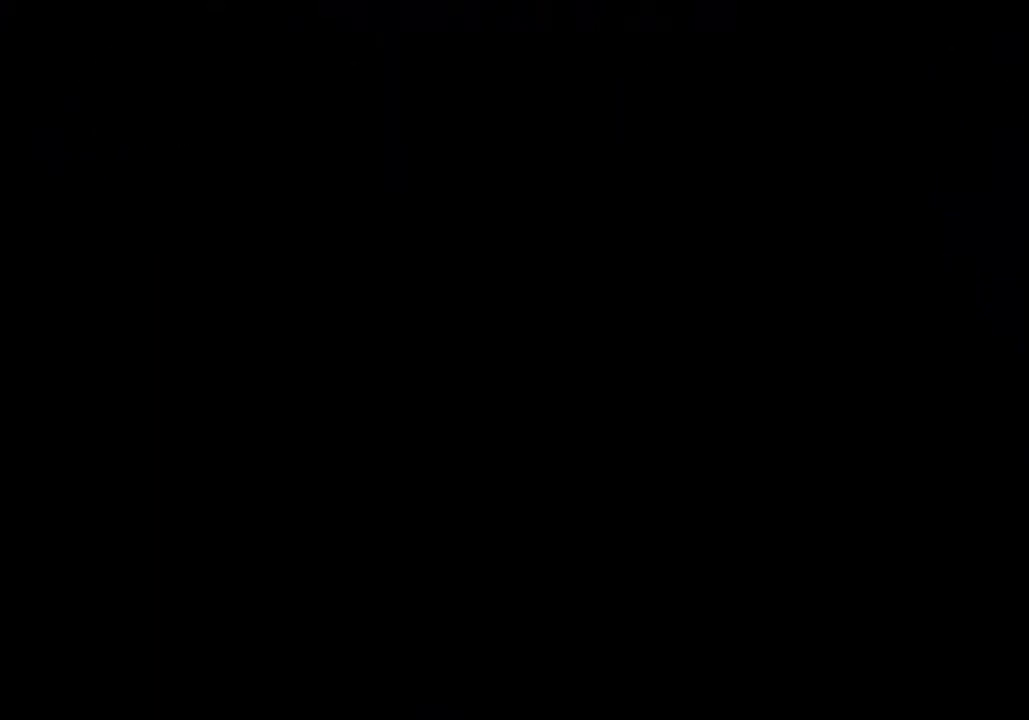
{"keys": ["d"], "events": []}
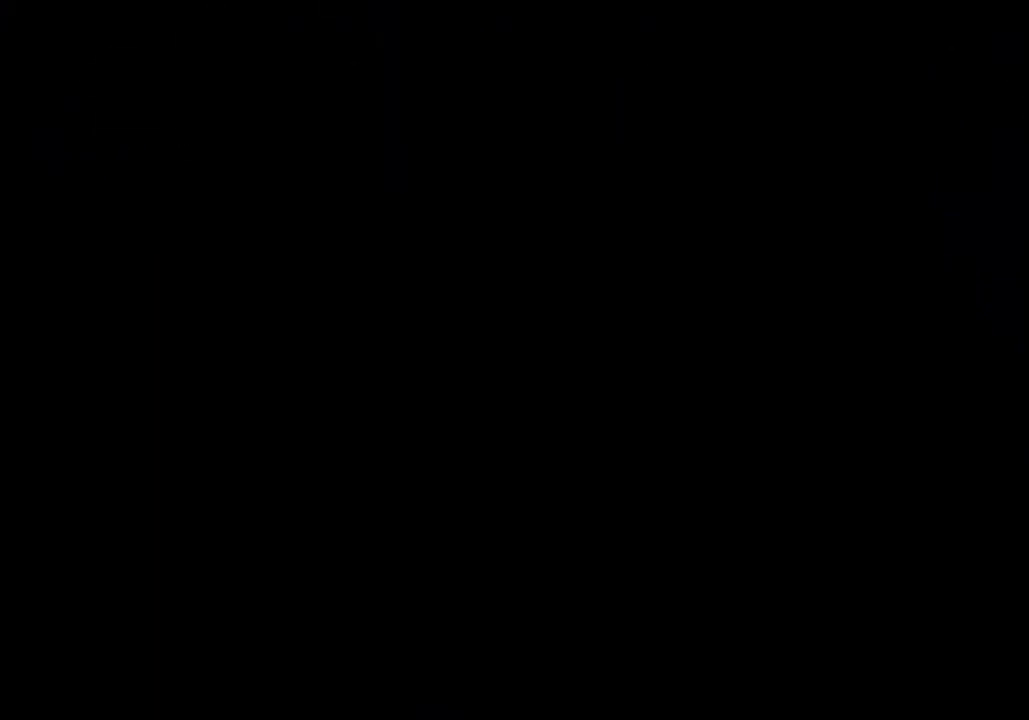
{"keys": ["d"], "events": []}
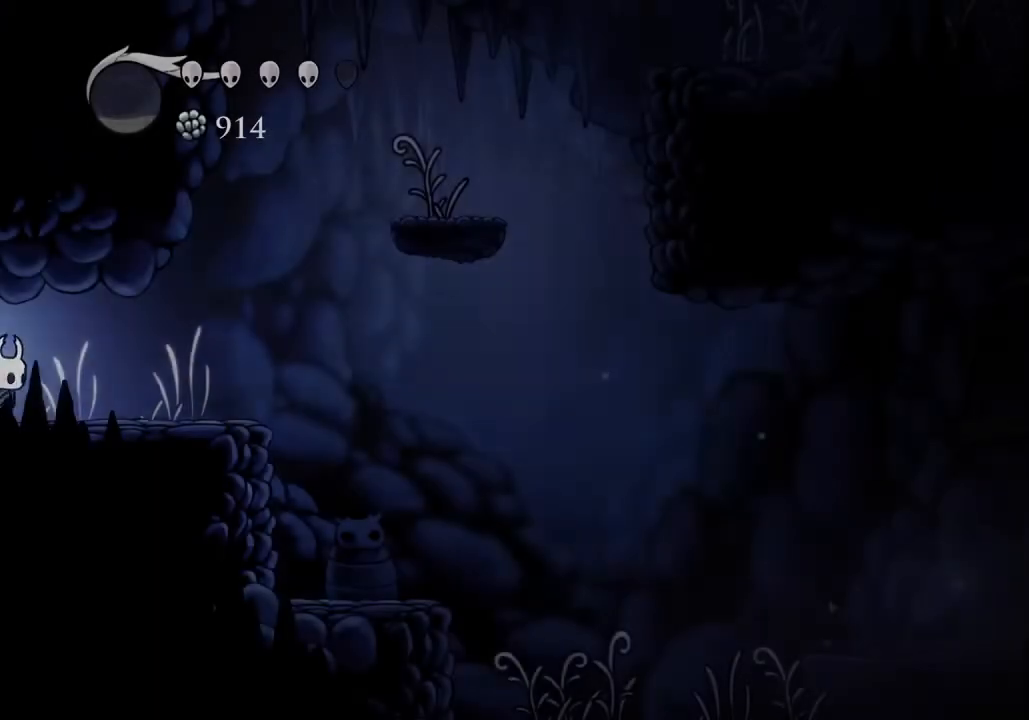
{"keys": ["d"], "events": [[367, "dash", "down"], [467, "dash", "up"]]}
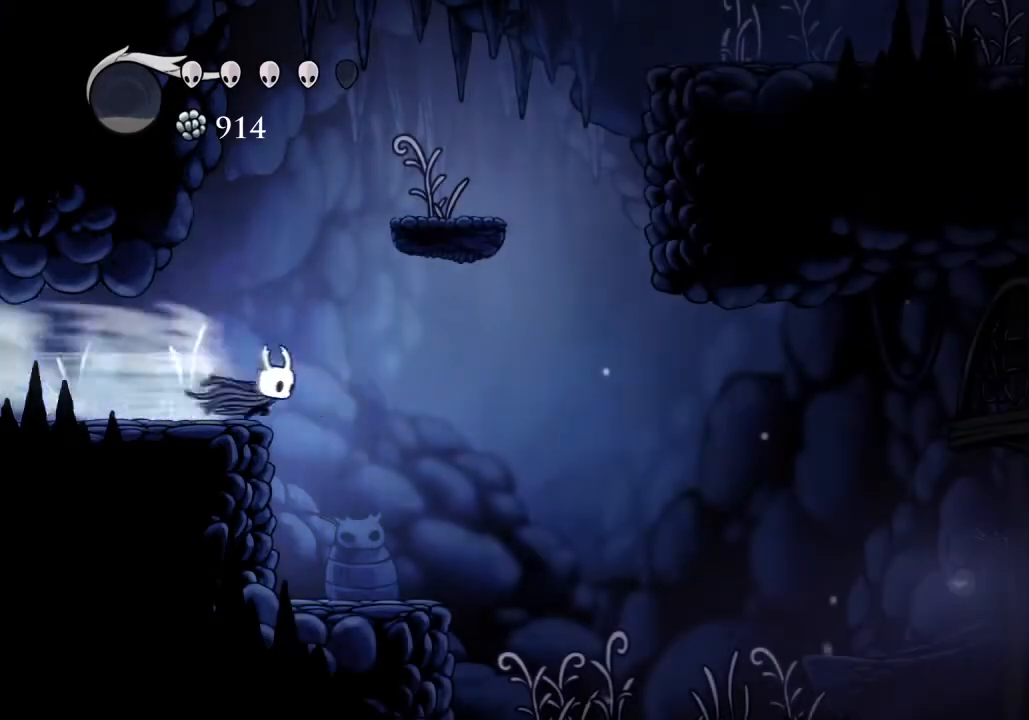
{"keys": ["d"], "events": []}
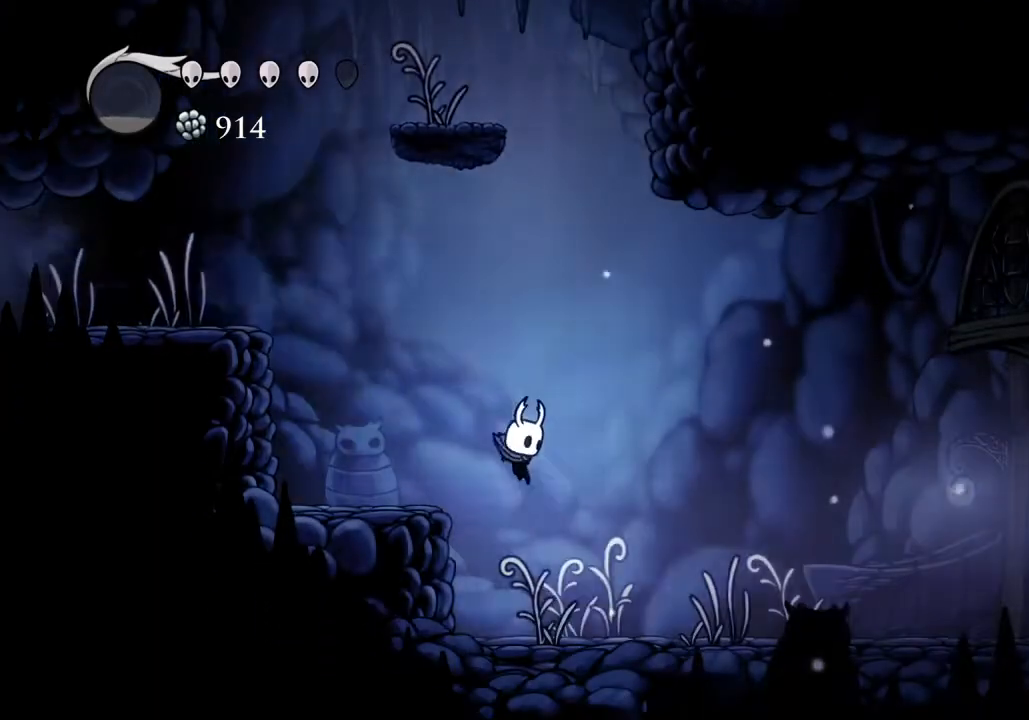
{"keys": ["d"], "events": [[233, "dash", "down"], [300, "dash", "up"]]}
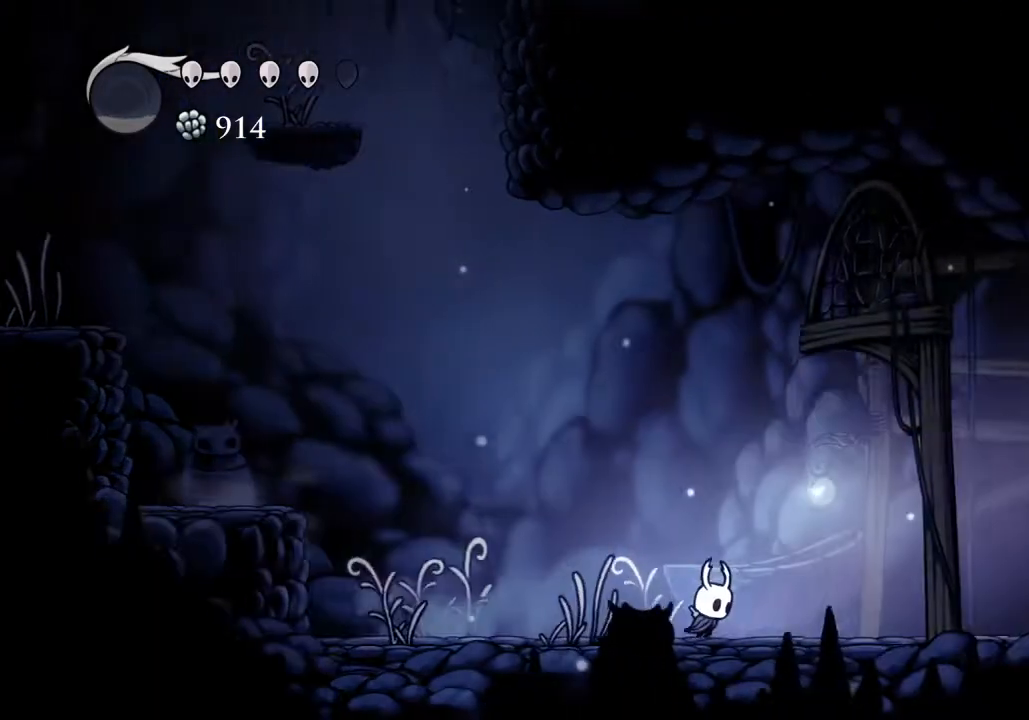
{"keys": ["d"], "events": [[133, "jump", "down"], [367, "dash", "down"], [433, "jump", "up"], [467, "dash", "up"]]}
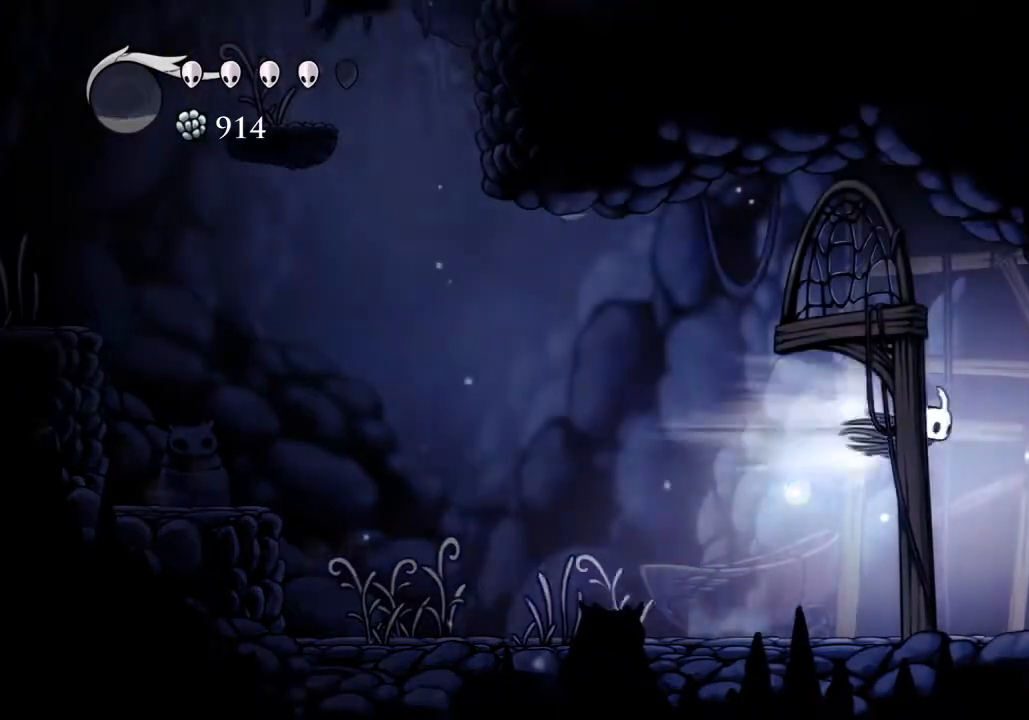
{"keys": ["d", "dash"], "events": [[500, "dash", "down"]]}
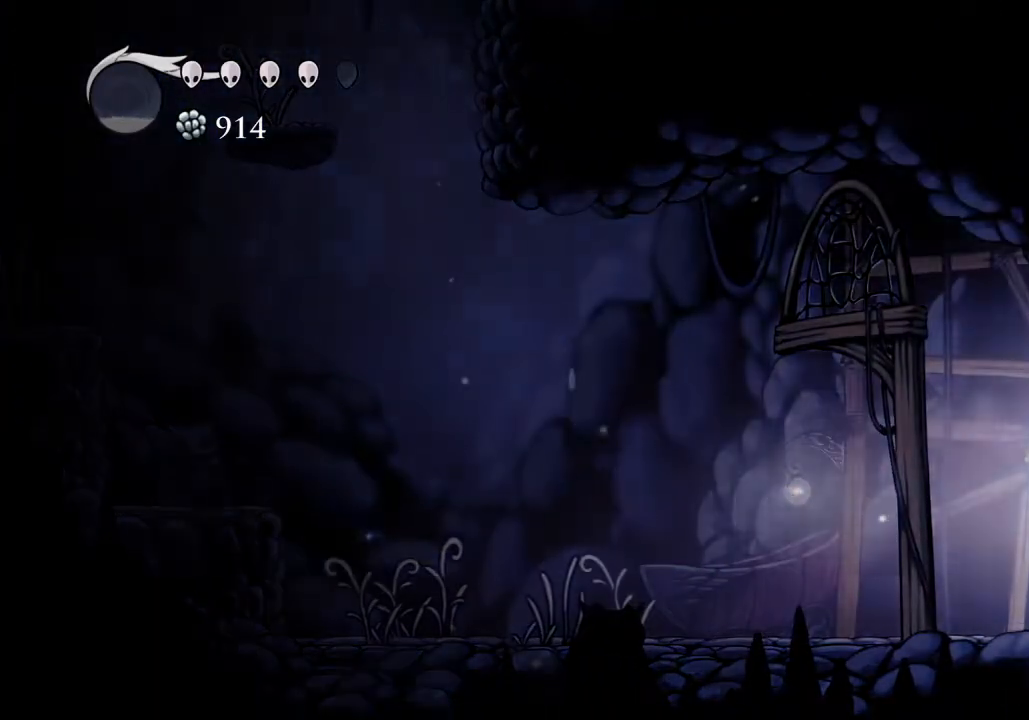
{"keys": ["d"], "events": [[67, "dash", "up"]]}
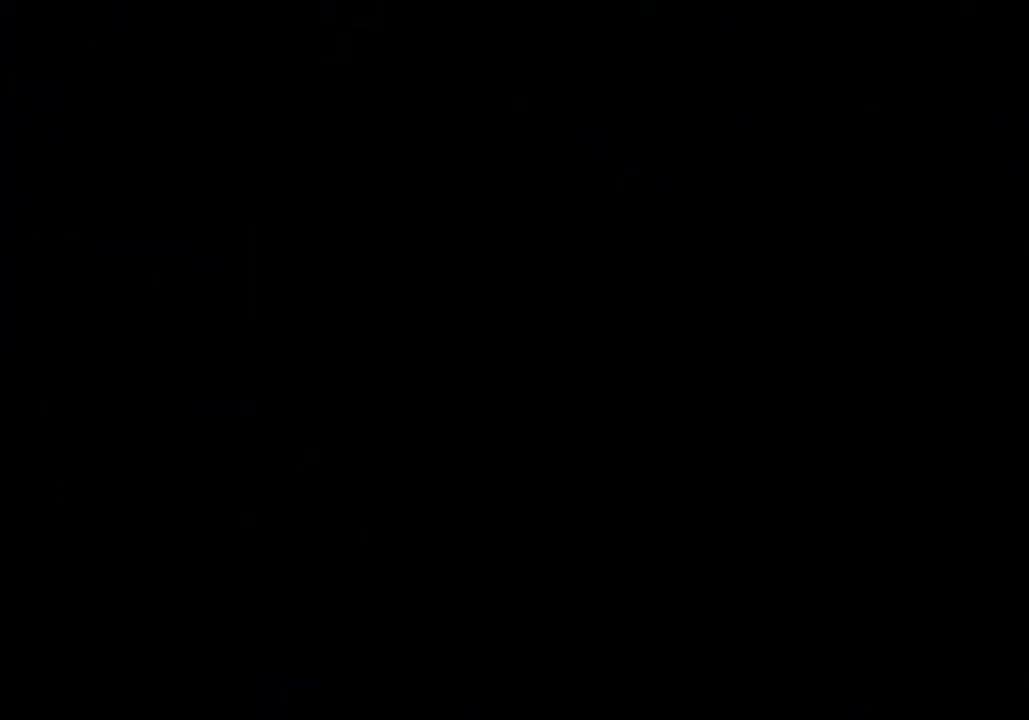
{"keys": ["d"], "events": []}
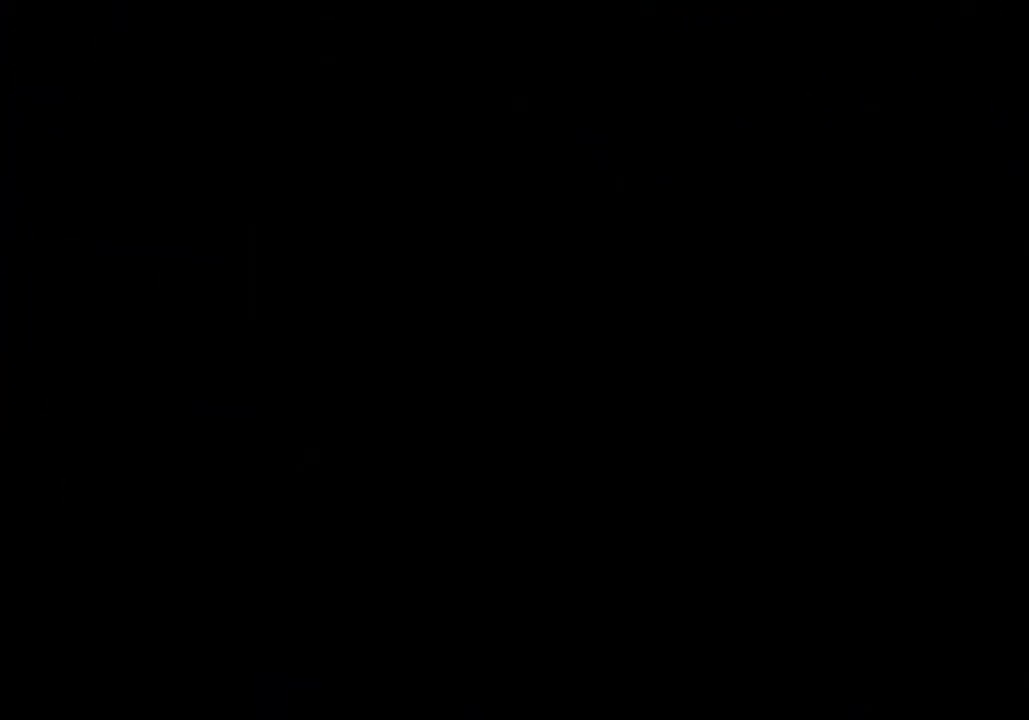
{"keys": ["d"], "events": []}
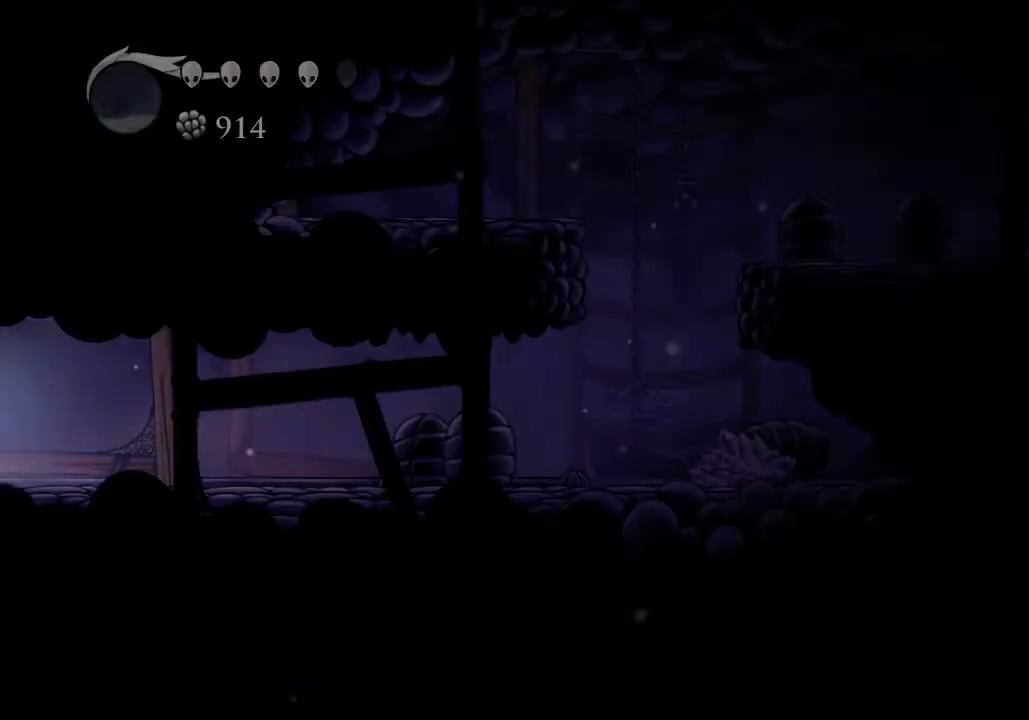
{"keys": ["d"], "events": []}
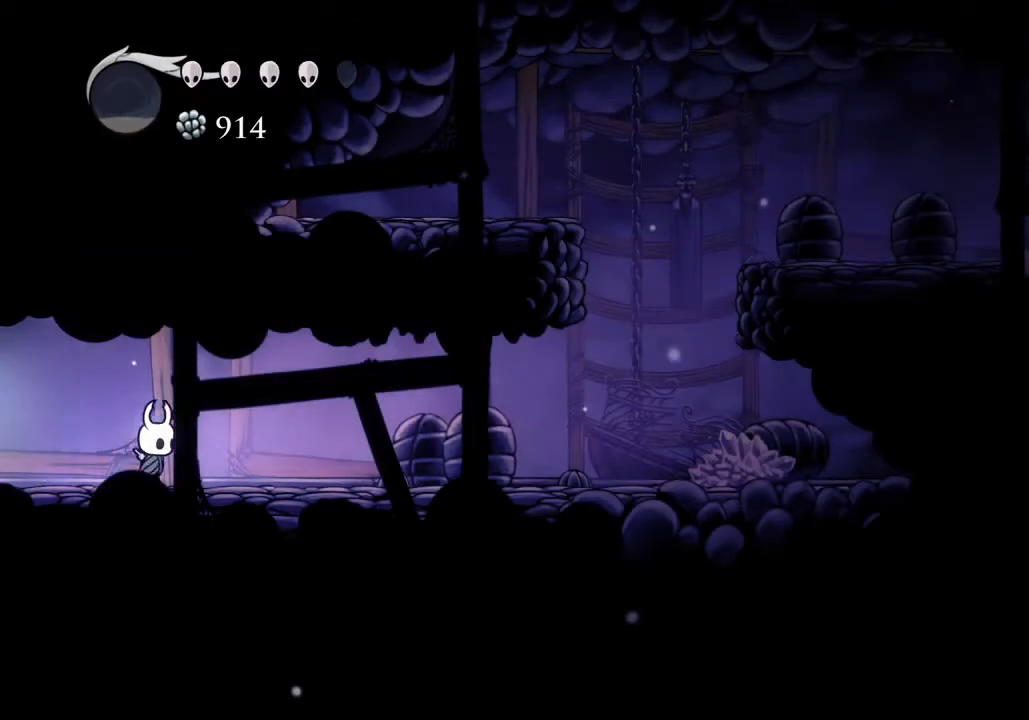
{"keys": ["d"], "events": [[67, "dash", "down"], [133, "dash", "up"]]}
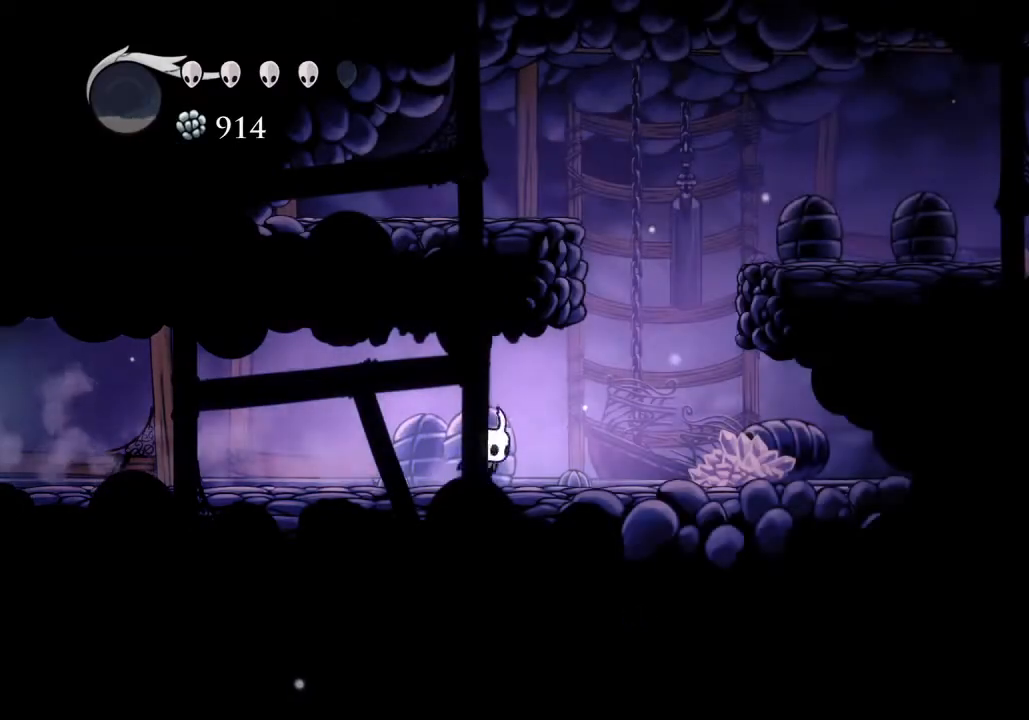
{"keys": ["d", "jump"], "events": [[200, "jump", "down"]]}
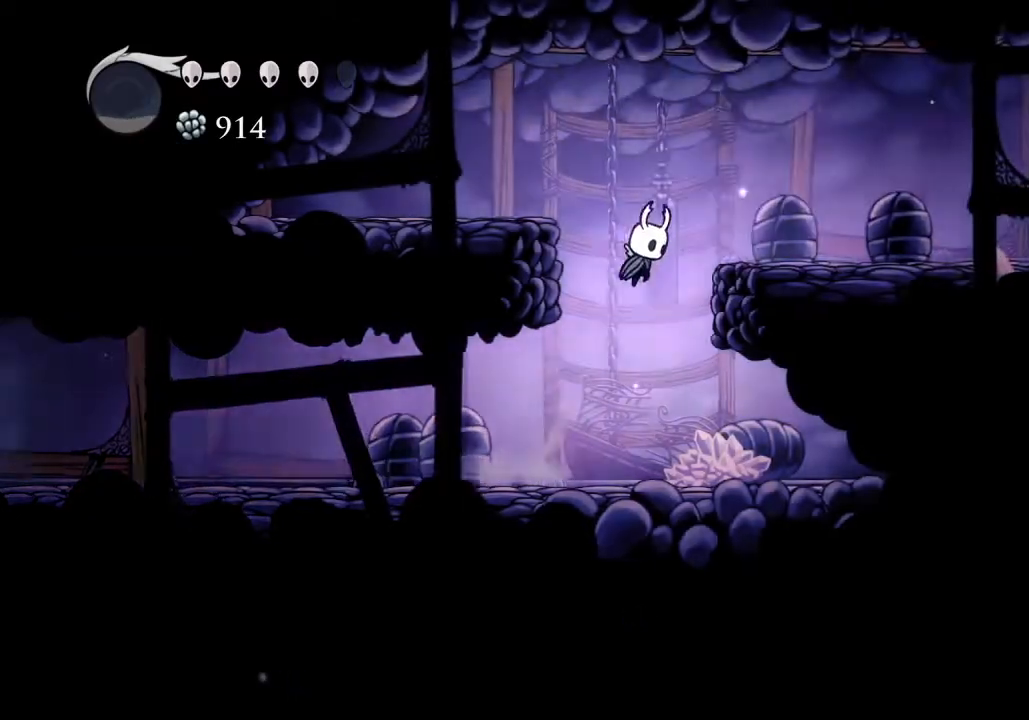
{"keys": ["d"], "events": [[67, "dash", "down"], [133, "dash", "up"], [133, "jump", "up"]]}
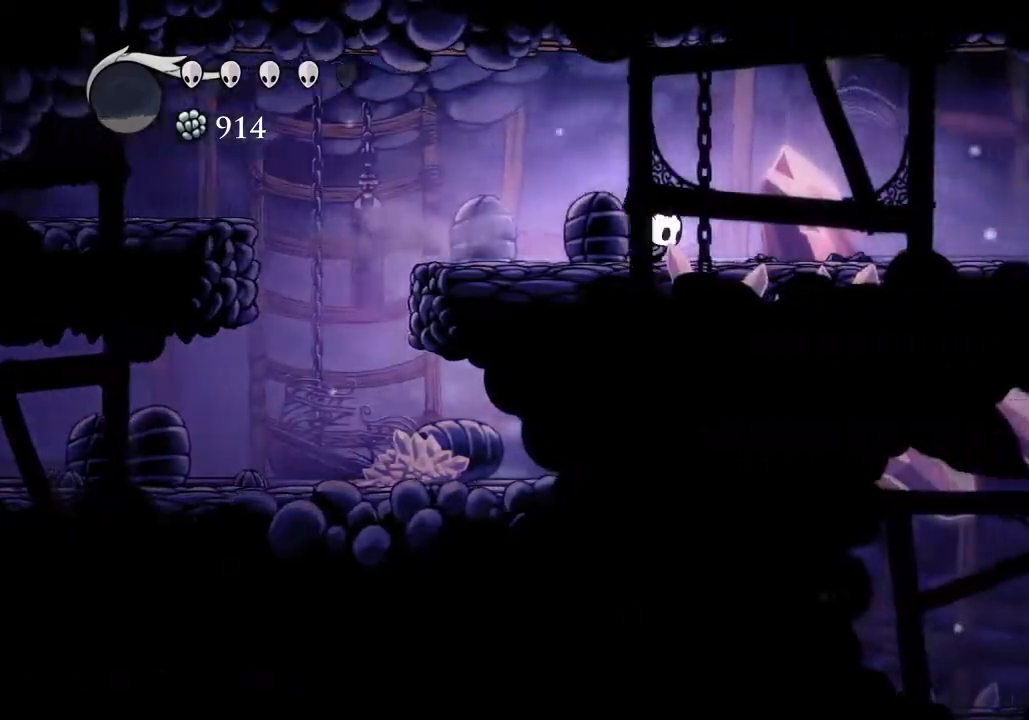
{"keys": ["d"], "events": [[133, "dash", "down"], [333, "dash", "up"]]}
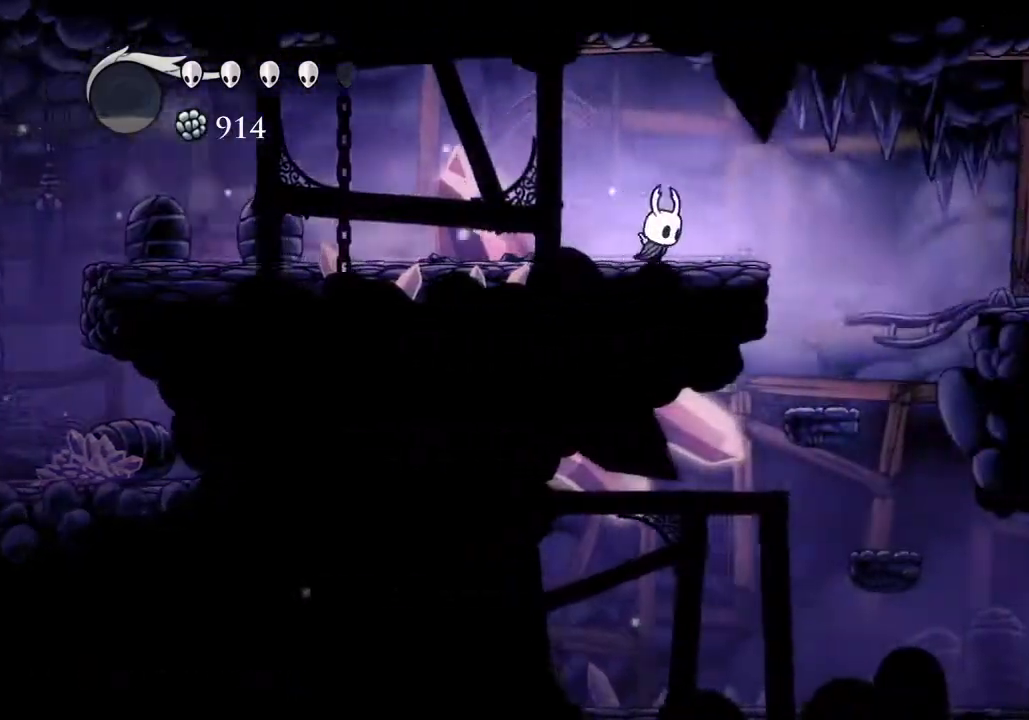
{"keys": ["d"], "events": [[267, "dash", "down"], [333, "dash", "up"]]}
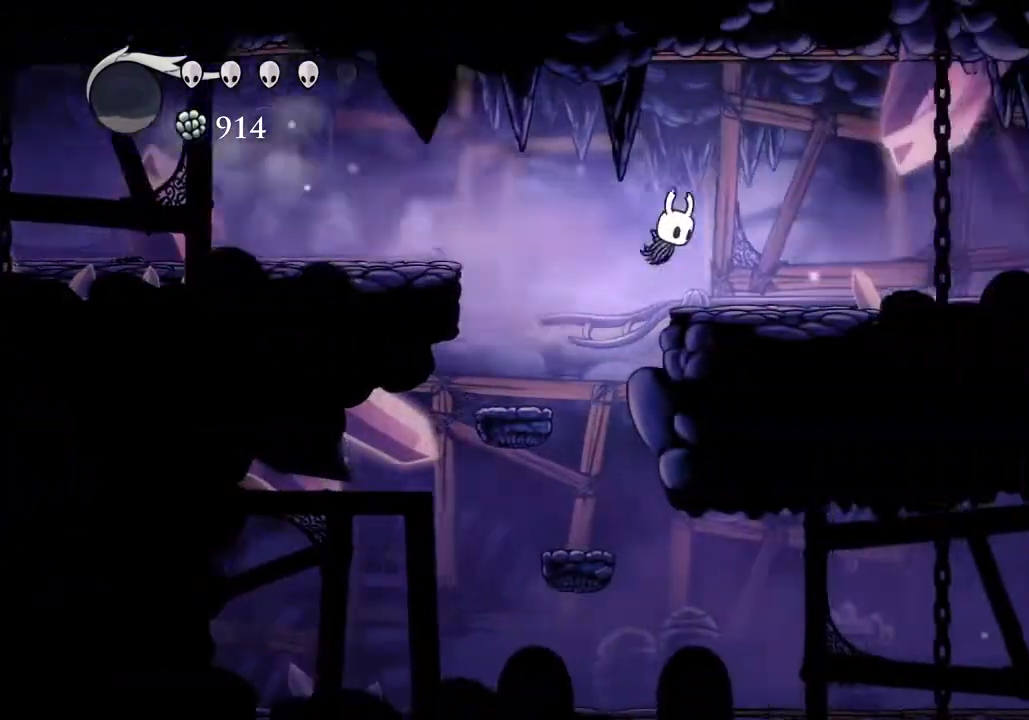
{"keys": ["d", "dash"], "events": [[300, "jump", "down"], [467, "dash", "down"], [467, "jump", "up"]]}
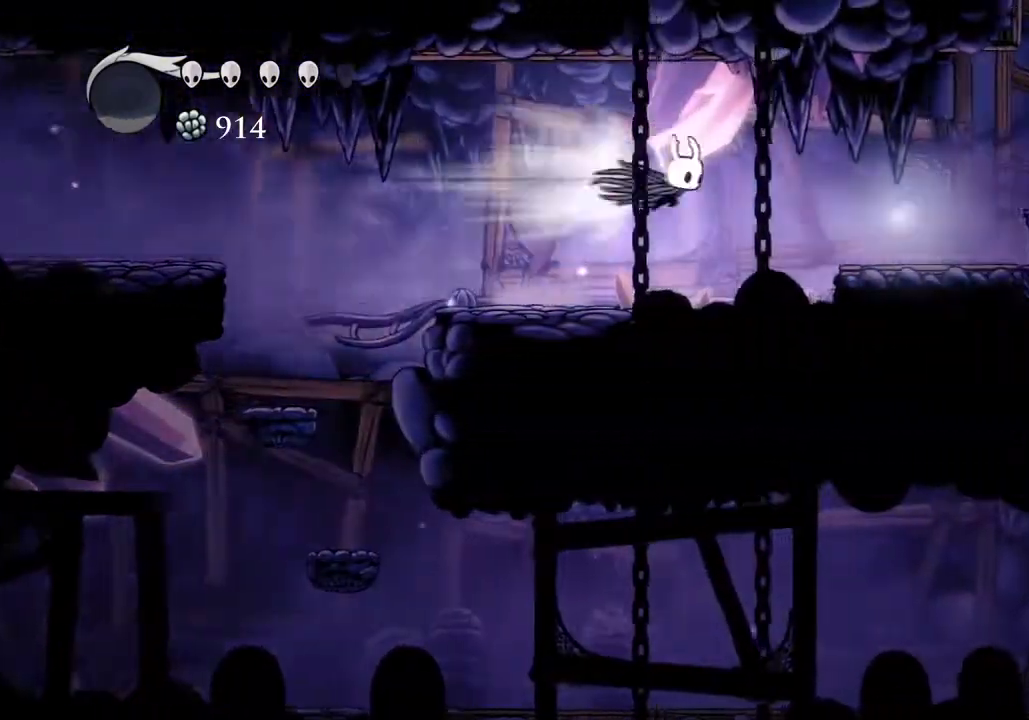
{"keys": ["d"], "events": [[67, "dash", "up"]]}
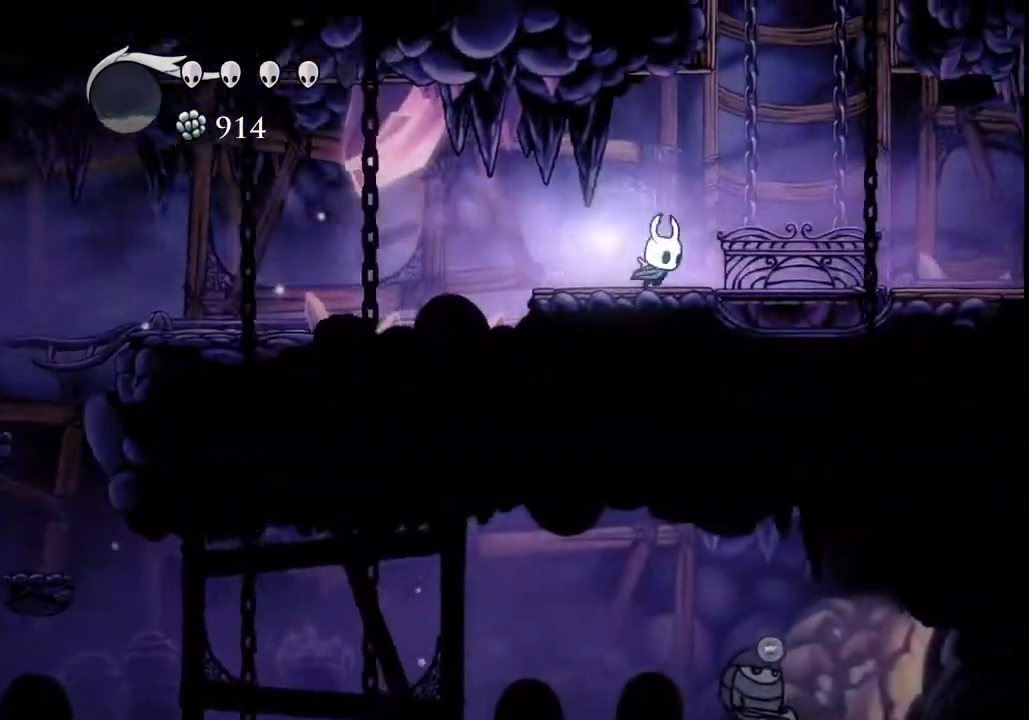
{"keys": ["a", "jump"], "events": [[267, "jump", "down"], [333, "d", "up"], [400, "a", "down"]]}
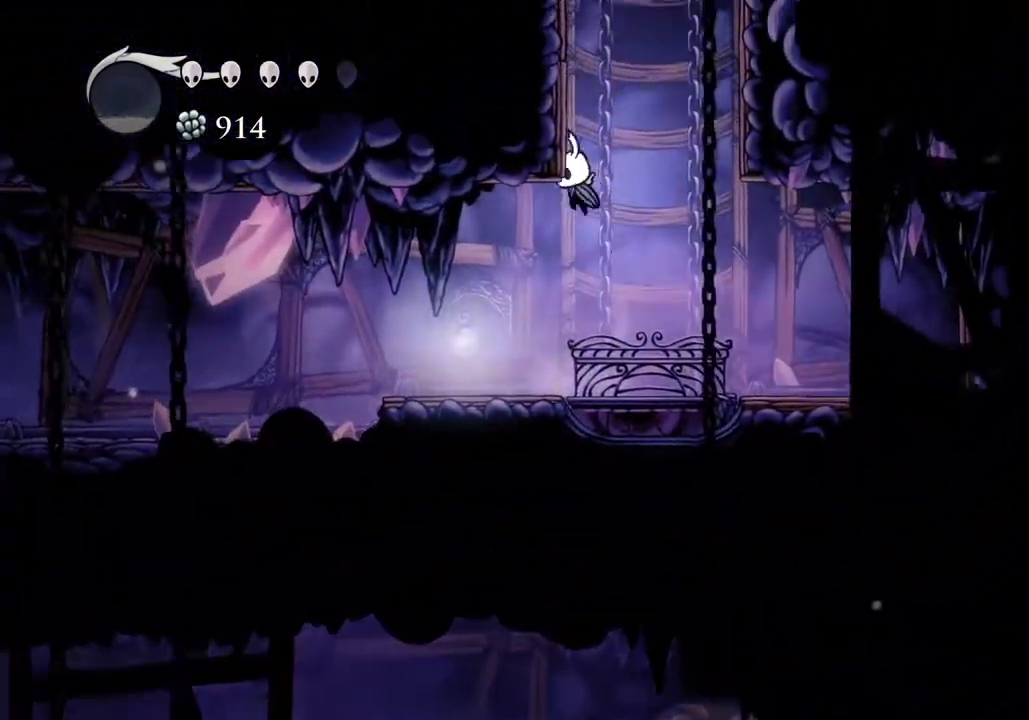
{"keys": ["a"], "events": [[167, "jump", "up"], [233, "jump", "down"], [500, "jump", "up"]]}
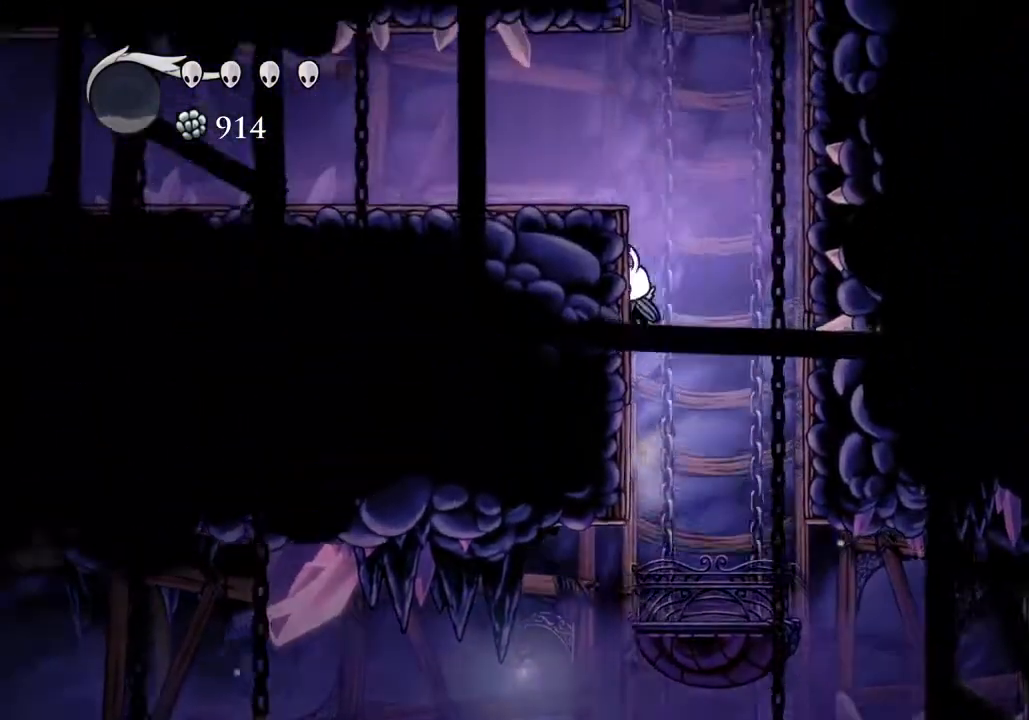
{"keys": ["a"], "events": [[100, "jump", "down"], [300, "dash", "down"], [333, "jump", "up"], [367, "dash", "up"]]}
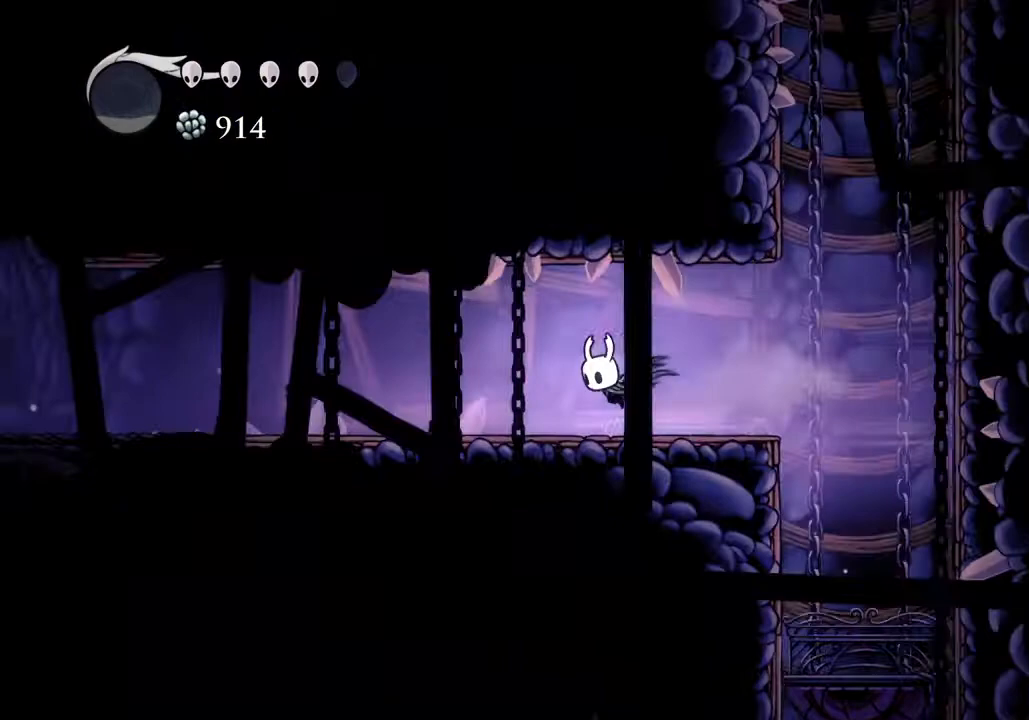
{"keys": ["a"], "events": [[400, "dash", "down"], [500, "dash", "up"]]}
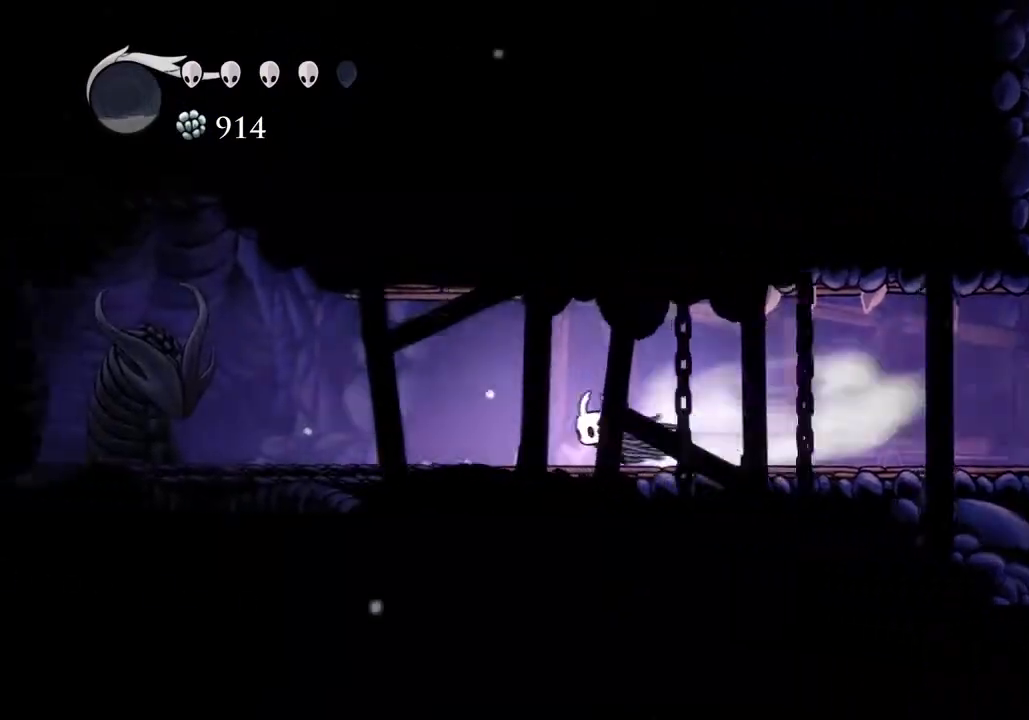
{"keys": ["a"], "events": [[467, "nail", "down"], [500, "nail", "up"]]}
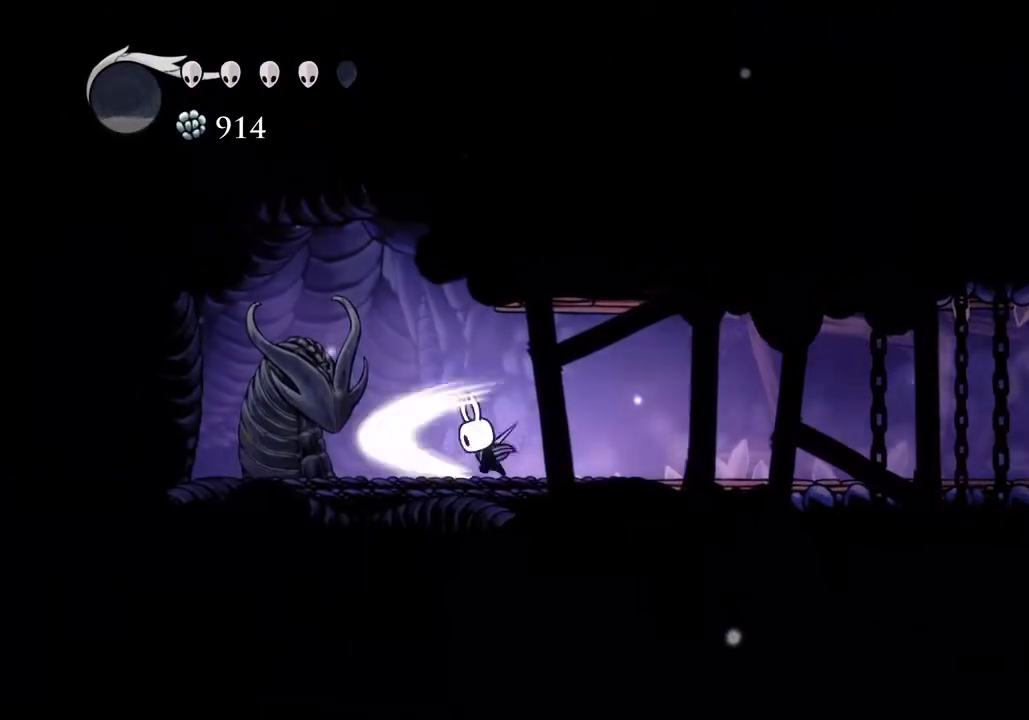
{"keys": [], "events": [[100, "nail", "down"], [133, "nail", "up"], [200, "a", "up"], [233, "nail", "down"], [300, "nail", "up"], [367, "nail", "down"], [433, "nail", "up"]]}
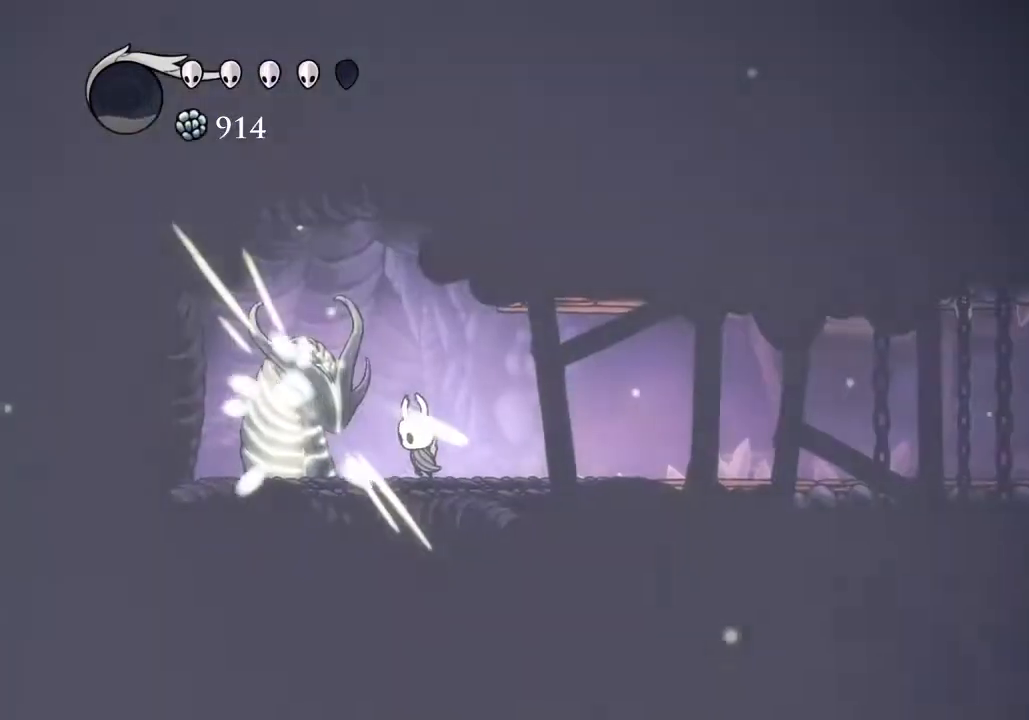
{"keys": [], "events": [[33, "nail", "down"], [67, "nail", "up"], [167, "nail", "down"], [200, "nail", "up"], [267, "nail", "down"], [333, "nail", "up"], [400, "nail", "down"], [500, "nail", "up"]]}
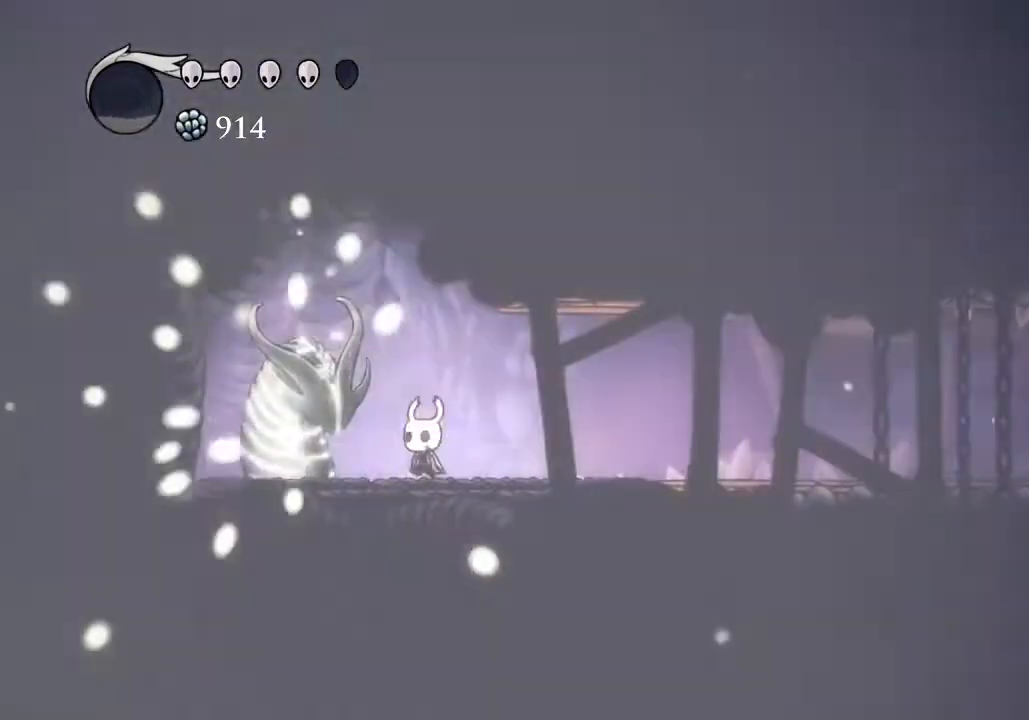
{"keys": [], "events": [[33, "nail", "down"], [100, "nail", "up"], [167, "nail", "down"], [233, "nail", "up"], [300, "nail", "down"], [367, "nail", "up"], [400, "nail", "down"], [500, "nail", "up"]]}
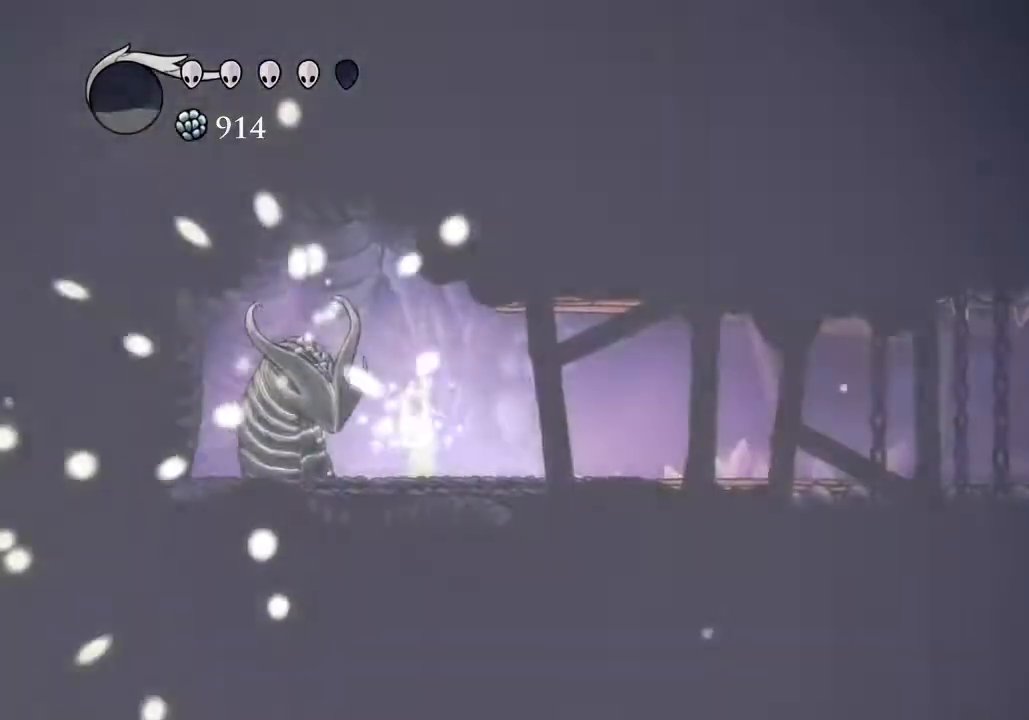
{"keys": ["nail"], "events": [[67, "nail", "down"], [133, "nail", "up"], [200, "nail", "down"], [300, "nail", "up"], [333, "nail", "down"], [367, "nail", "up"], [467, "nail", "down"]]}
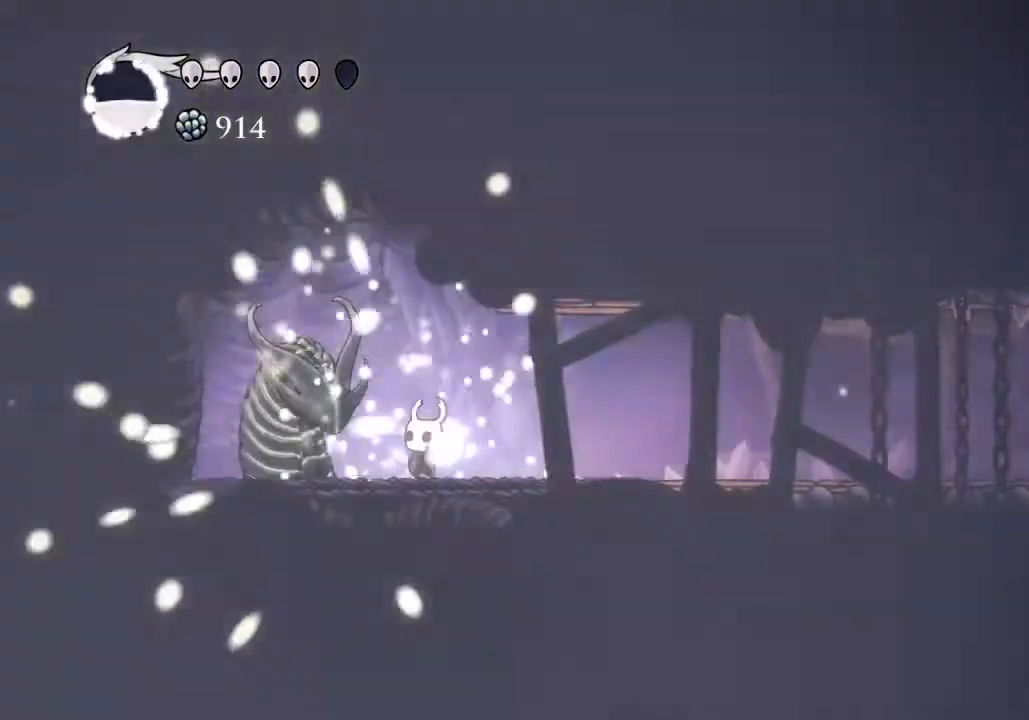
{"keys": ["d", "dash"], "events": [[33, "nail", "up"], [100, "nail", "down"], [167, "nail", "up"], [267, "nail", "down"], [300, "nail", "up"], [400, "d", "down"], [500, "dash", "down"]]}